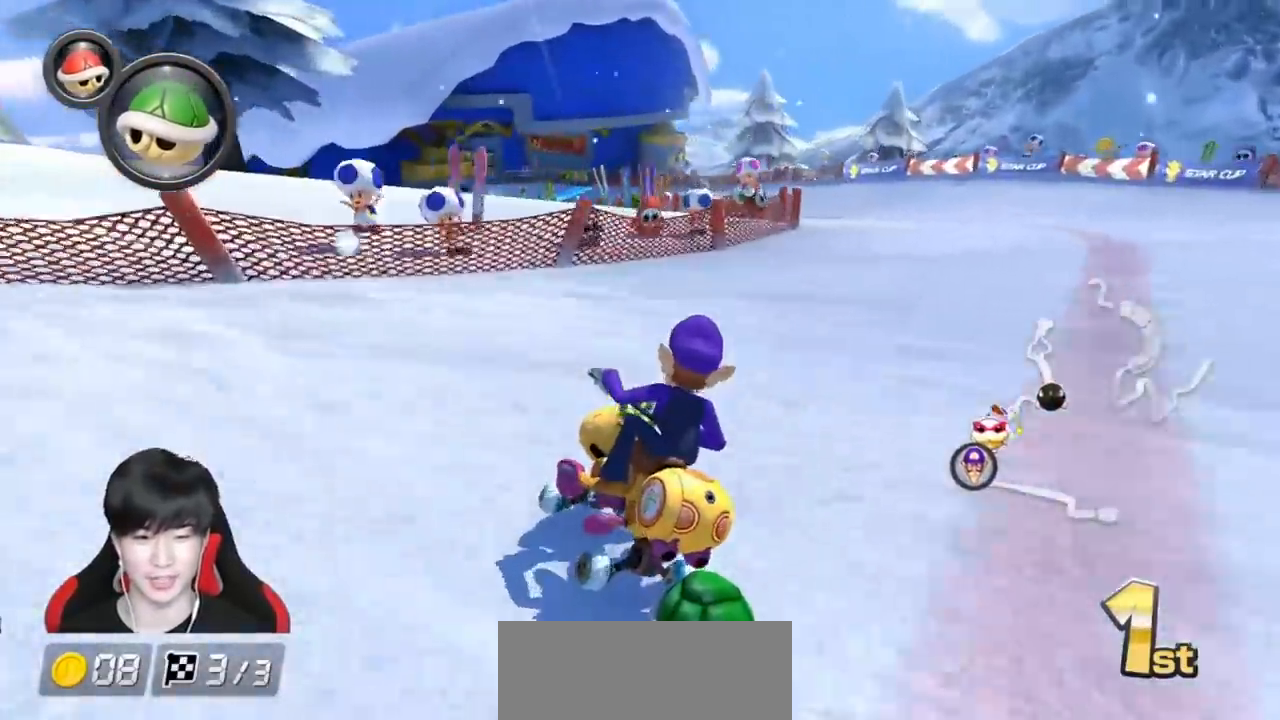
Gameplay with a controller (Nintendo layout); each line is a JSON object with the inputs held at the frame after it (dt_ms = milliseconds from this image to that frame). "events" lists button and stick changes between this image and that frame as [ms after this image, input, new state], when the widget could be followed in between. Not read: DPAD_DOWN DPAD_LEFT DPAD_RIGHT L2 L3 R2 R3 right_stick.
{"dt_ms": 500, "buttons": ["A", "L1", "R1"], "left_stick": "up-left", "events": [[400, "left_stick", "up-left"]]}
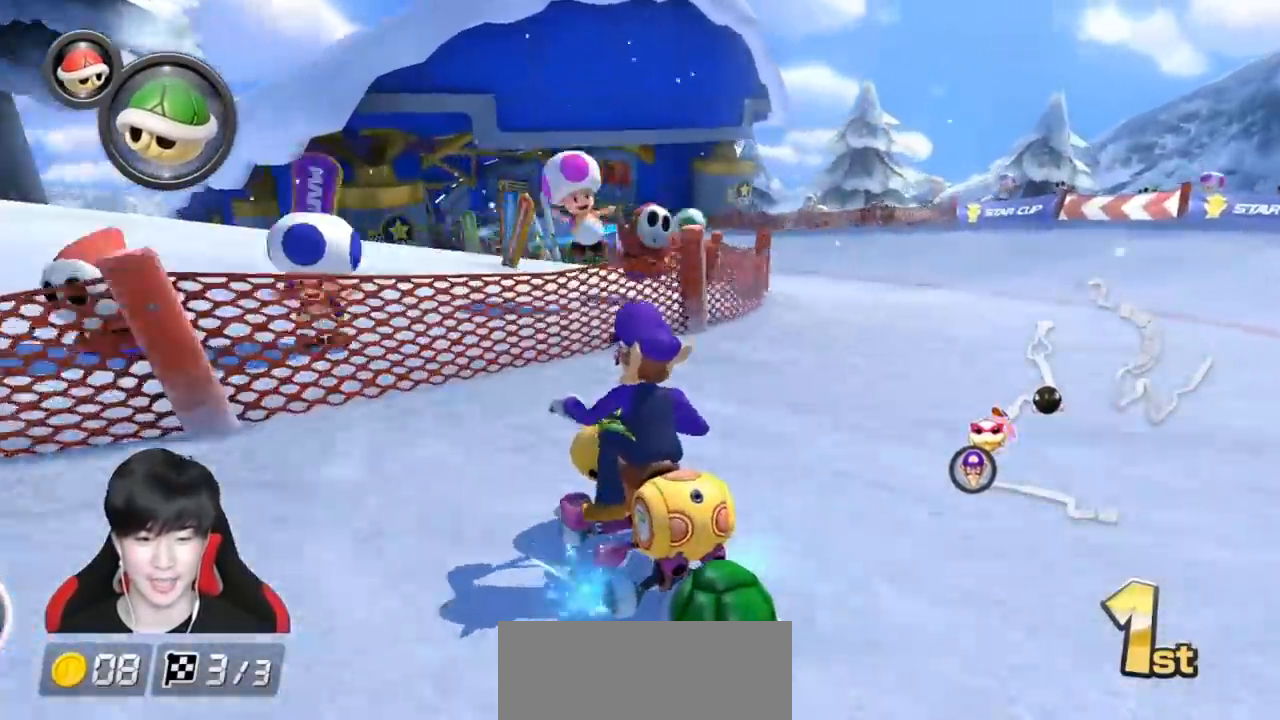
{"dt_ms": 500, "buttons": ["A", "L1", "R1"], "left_stick": "right", "events": [[500, "left_stick", "right"]]}
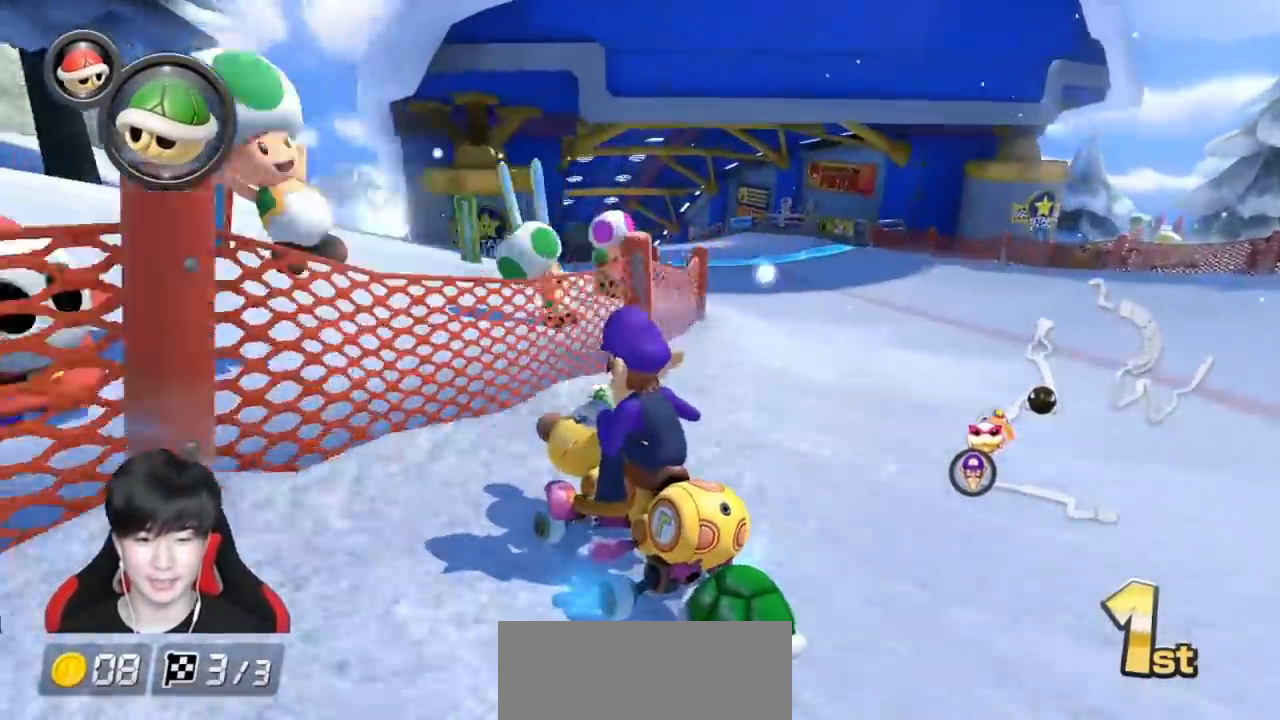
{"dt_ms": 500, "buttons": ["A", "L1"], "left_stick": "right", "events": [[333, "left_stick", "up-left"], [450, "left_stick", "right"], [483, "R1", "up"]]}
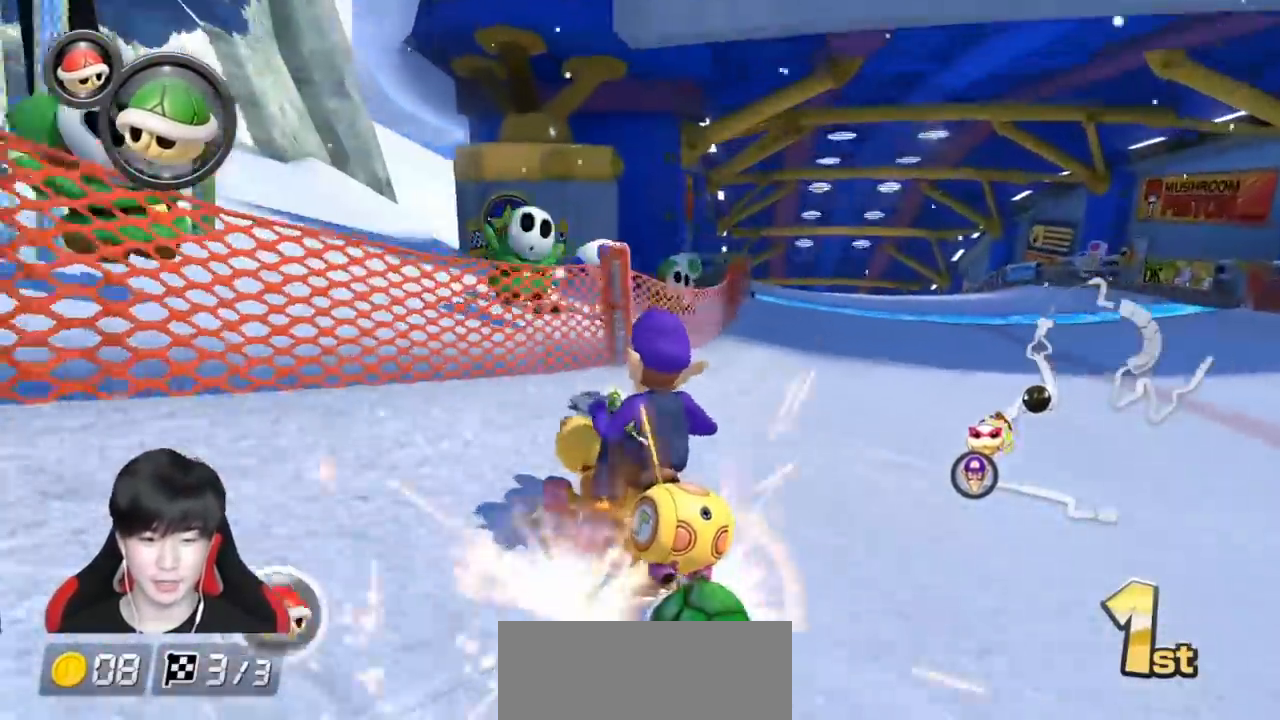
{"dt_ms": 500, "buttons": ["A", "L1", "R1"], "left_stick": "right", "events": [[33, "R1", "down"], [100, "X", "down"], [233, "X", "up"], [350, "X", "down"], [483, "X", "up"]]}
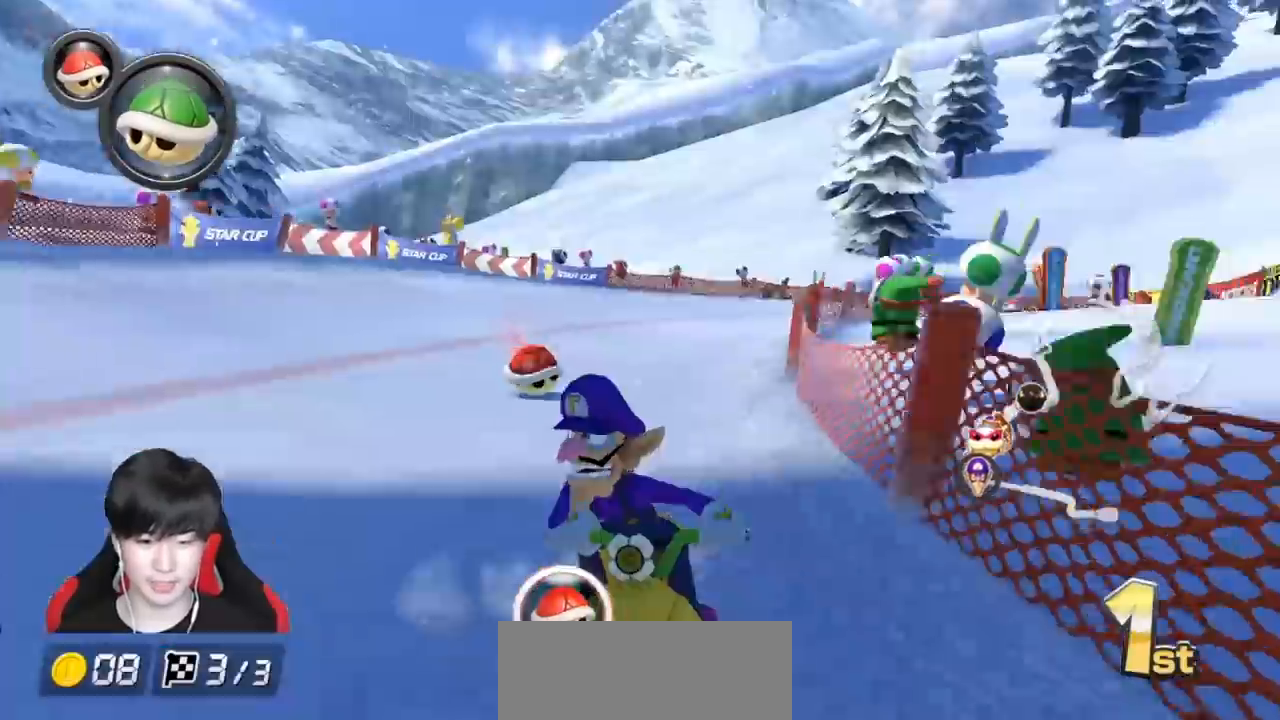
{"dt_ms": 500, "buttons": ["A", "L1", "R1"], "left_stick": "right", "events": []}
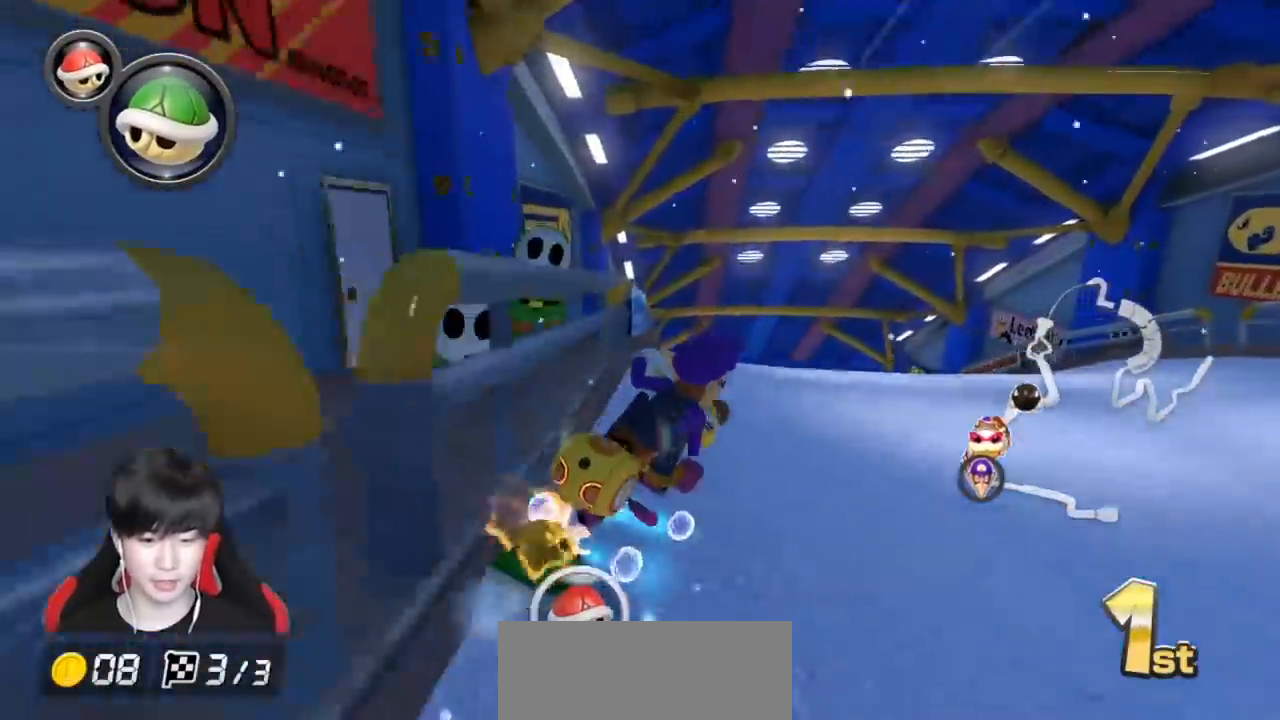
{"dt_ms": 1000, "buttons": ["A", "L1"], "left_stick": "left"}
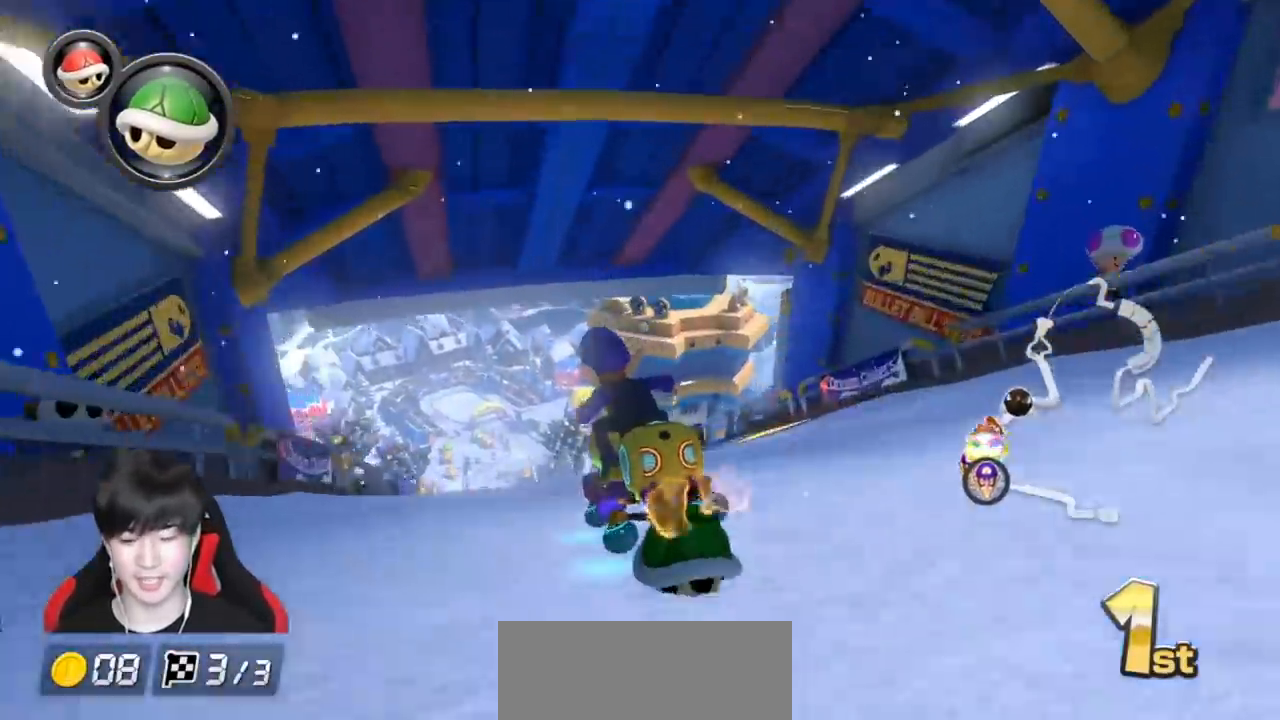
{"dt_ms": 500, "buttons": ["A", "L1"], "left_stick": "right", "events": [[267, "left_stick", "center"], [450, "left_stick", "right"]]}
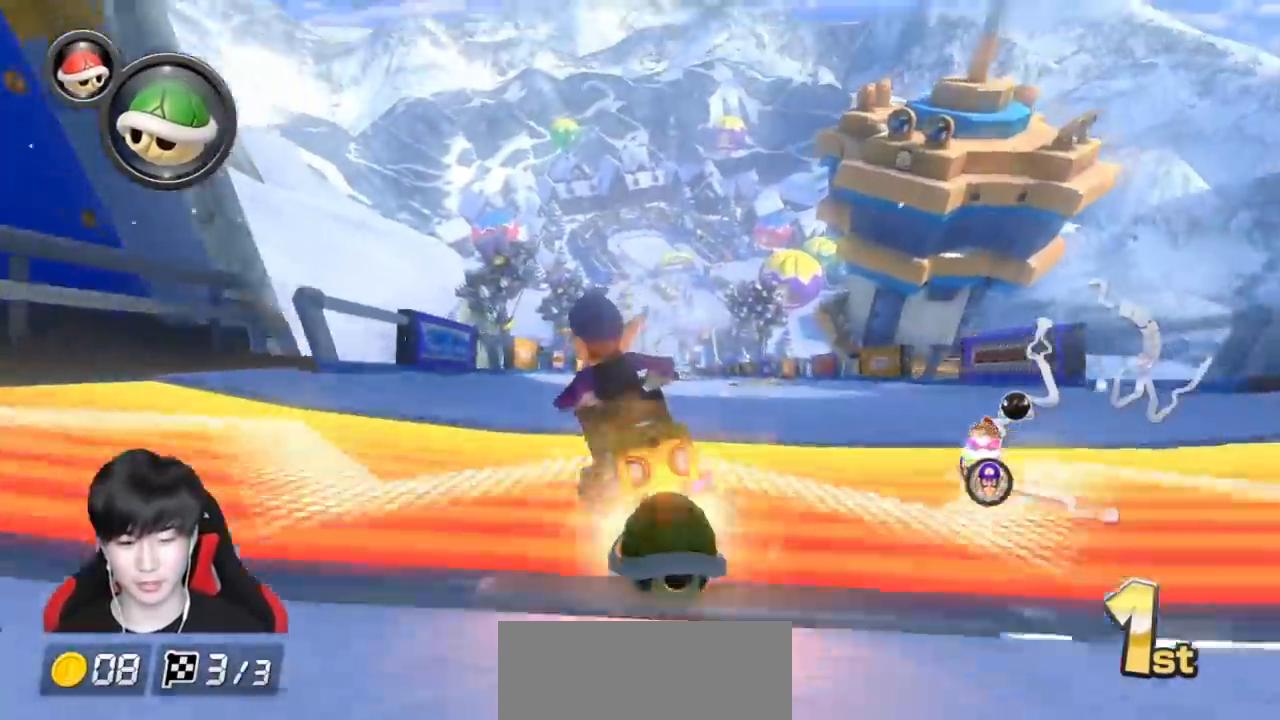
{"dt_ms": 500, "buttons": ["A", "X", "L1"], "left_stick": "center", "events": [[133, "left_stick", "center"], [333, "X", "down"]]}
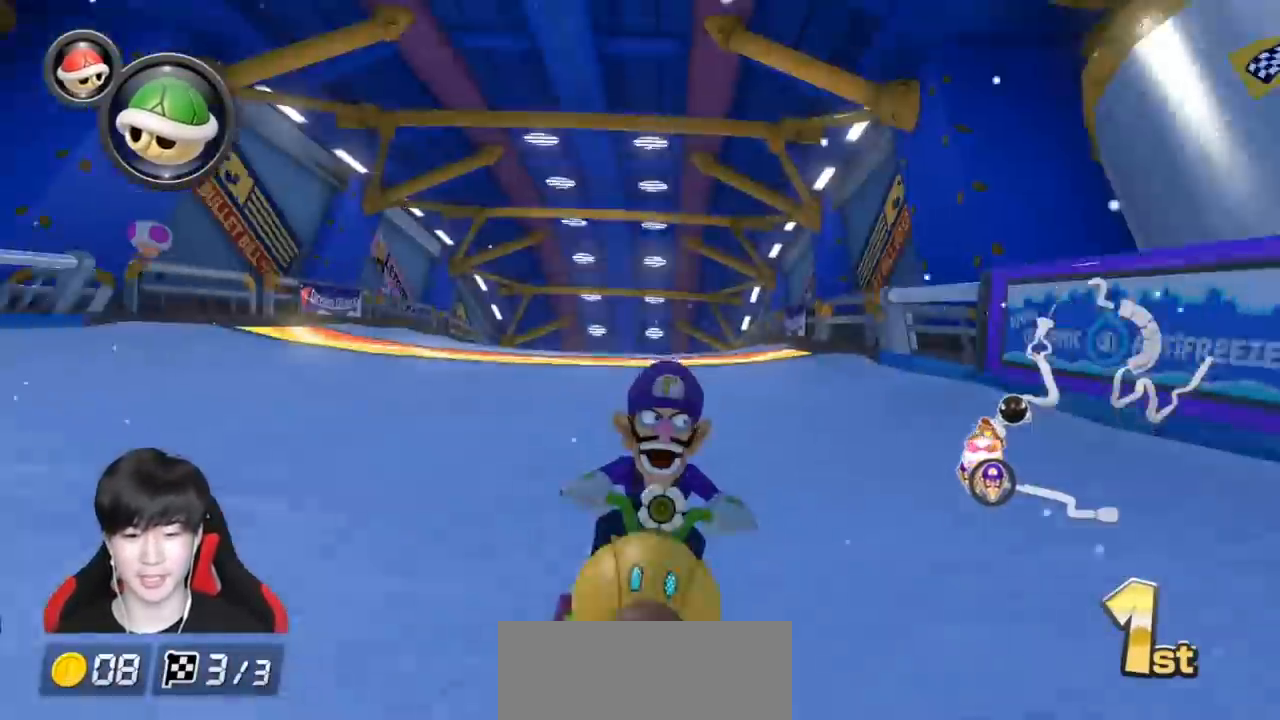
{"dt_ms": 500, "buttons": ["A", "L1"], "left_stick": "center", "events": [[200, "X", "up"], [200, "left_stick", "right"], [333, "left_stick", "center"]]}
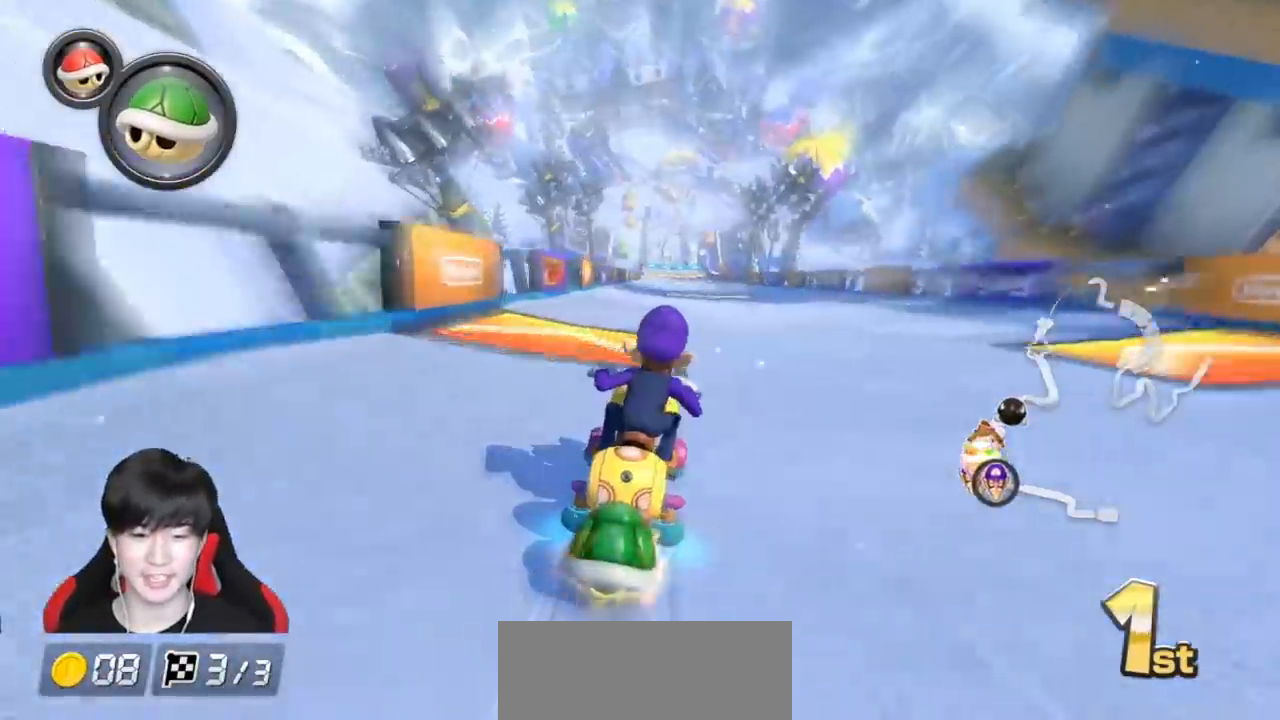
{"dt_ms": 500, "buttons": ["A", "L1"], "left_stick": "center", "events": [[83, "left_stick", "left"], [267, "left_stick", "right"], [433, "left_stick", "center"]]}
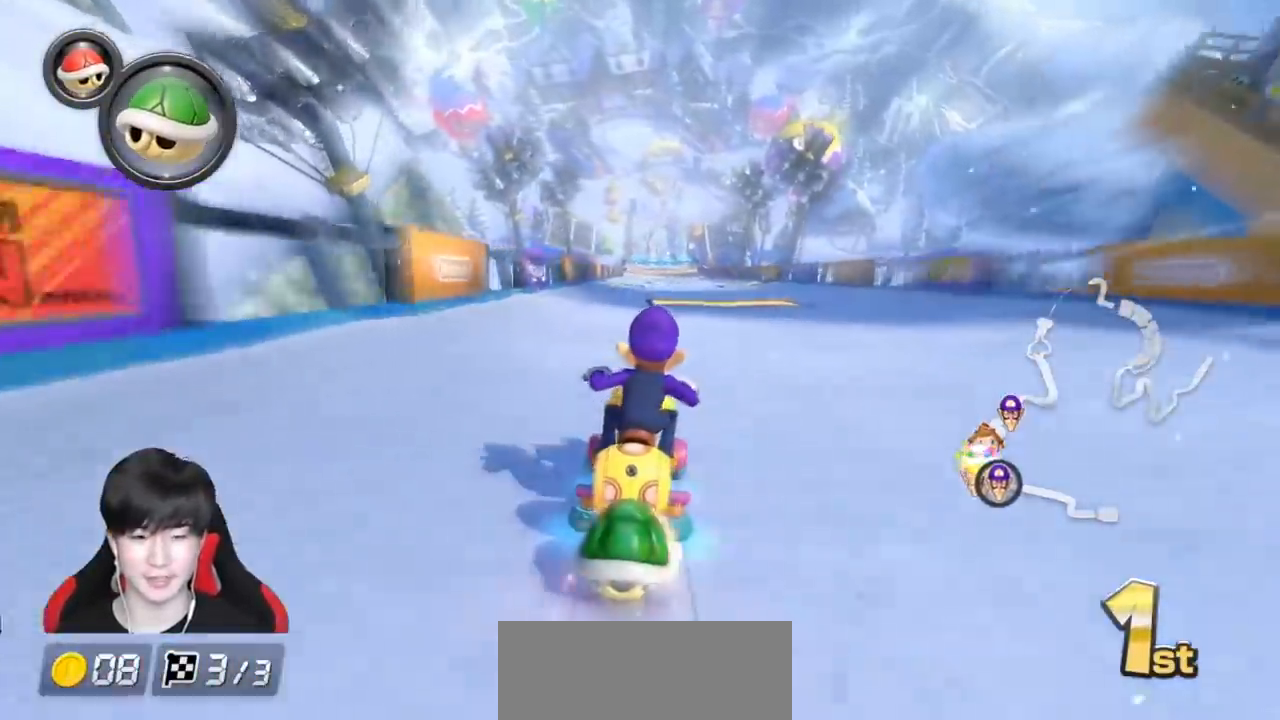
{"dt_ms": 500, "buttons": ["A", "L1"], "left_stick": "left", "events": [[50, "left_stick", "left"], [233, "left_stick", "center"], [333, "left_stick", "right"], [450, "left_stick", "center"], [500, "left_stick", "left"]]}
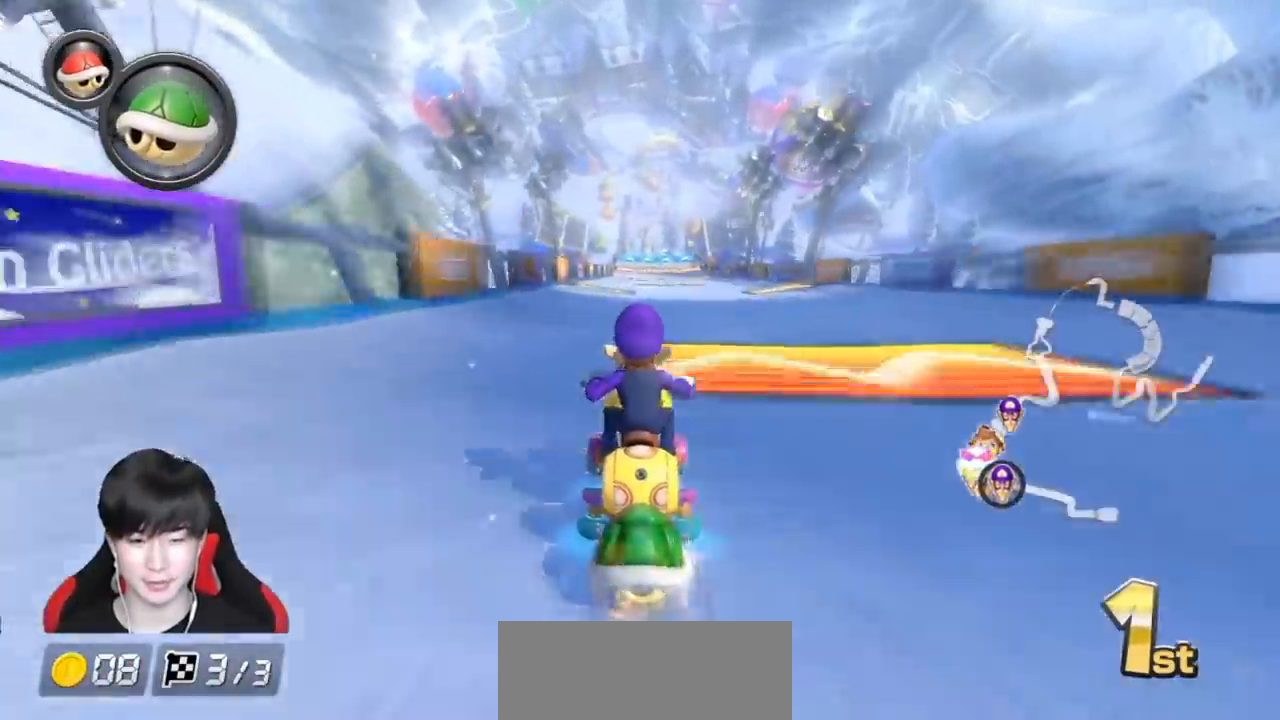
{"dt_ms": 500, "buttons": ["A", "L1"], "left_stick": "center", "events": [[233, "left_stick", "right"], [383, "left_stick", "center"]]}
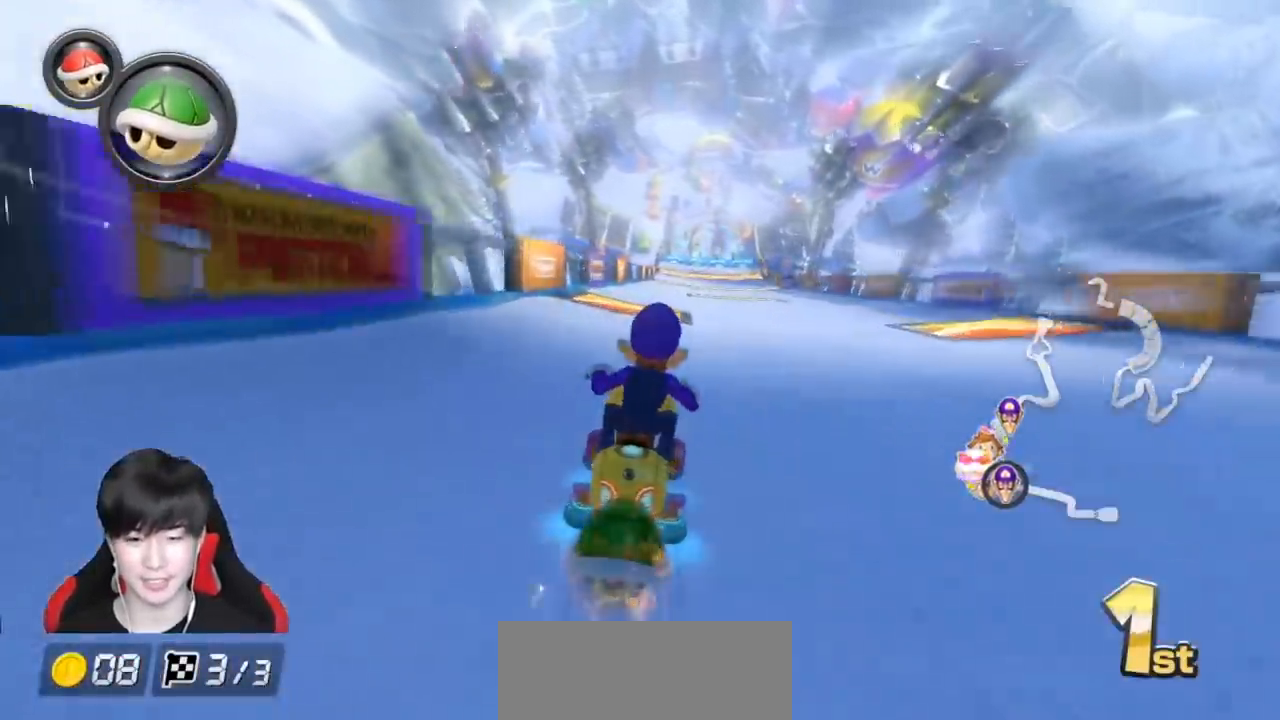
{"dt_ms": 500, "buttons": ["A", "L1"], "left_stick": "center", "events": []}
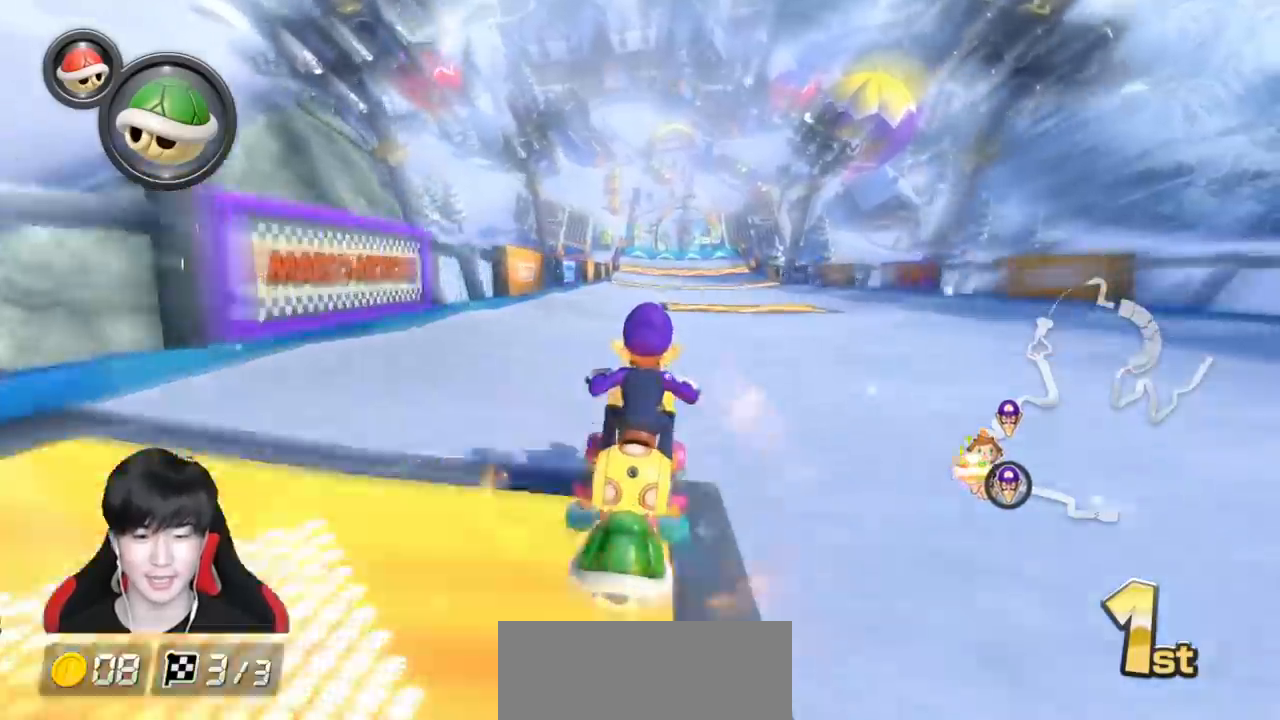
{"dt_ms": 500, "buttons": ["A", "L1"], "left_stick": "center", "events": [[50, "left_stick", "right"], [183, "left_stick", "center"], [200, "R1", "down"], [267, "left_stick", "left"], [483, "left_stick", "center"], [500, "R1", "up"]]}
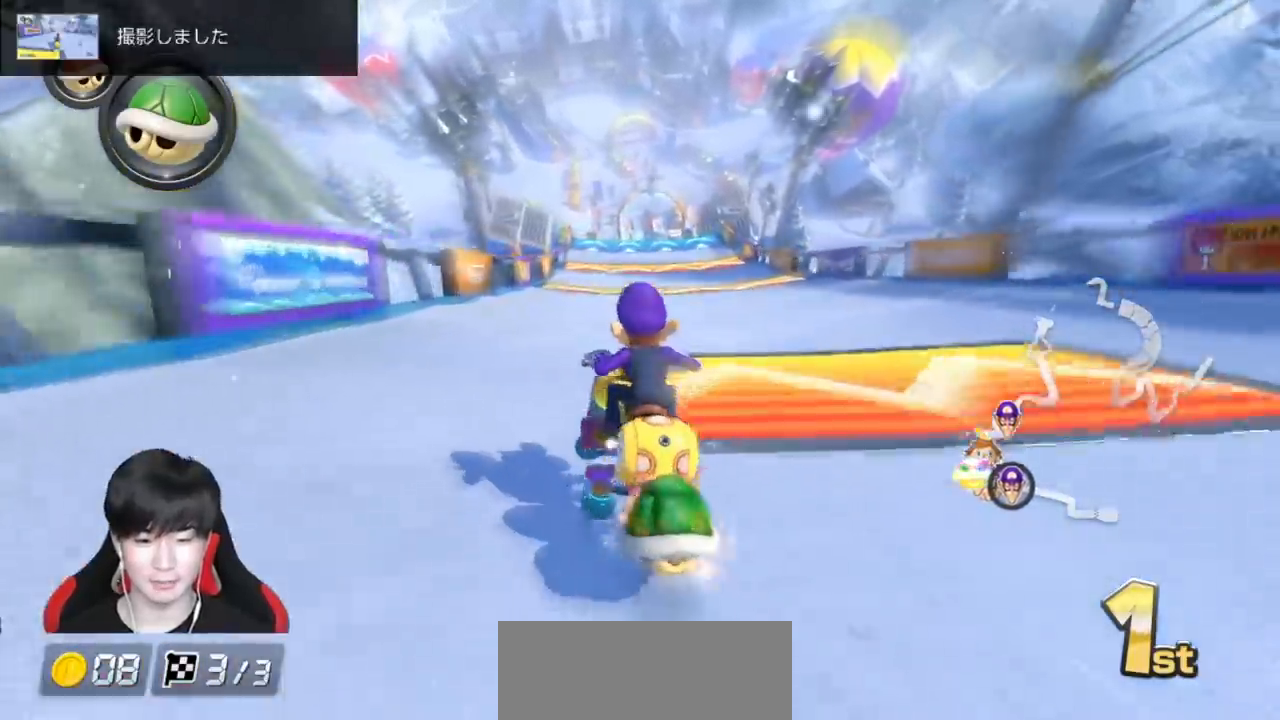
{"dt_ms": 500, "buttons": ["A", "L1", "R1"], "left_stick": "right", "events": [[117, "R1", "down"], [250, "left_stick", "right"]]}
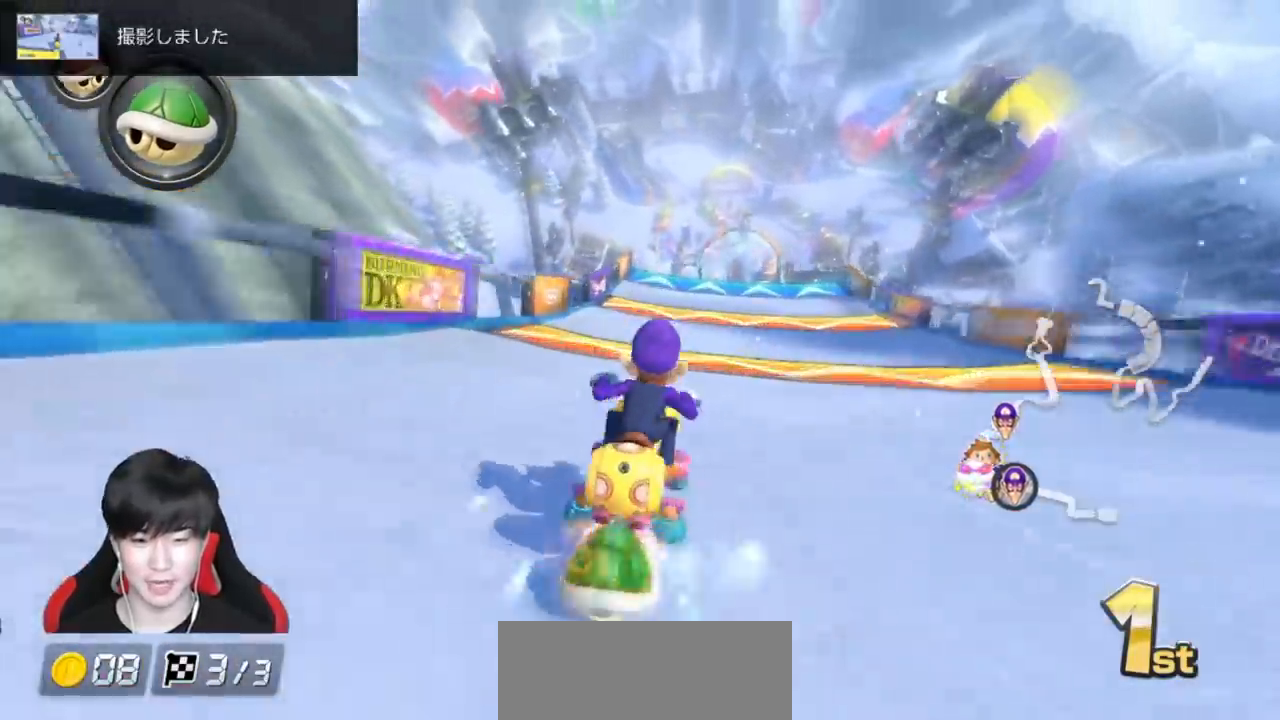
{"dt_ms": 500, "buttons": ["A", "L1", "R1"], "left_stick": "left", "events": [[33, "left_stick", "up-right"], [400, "left_stick", "left"]]}
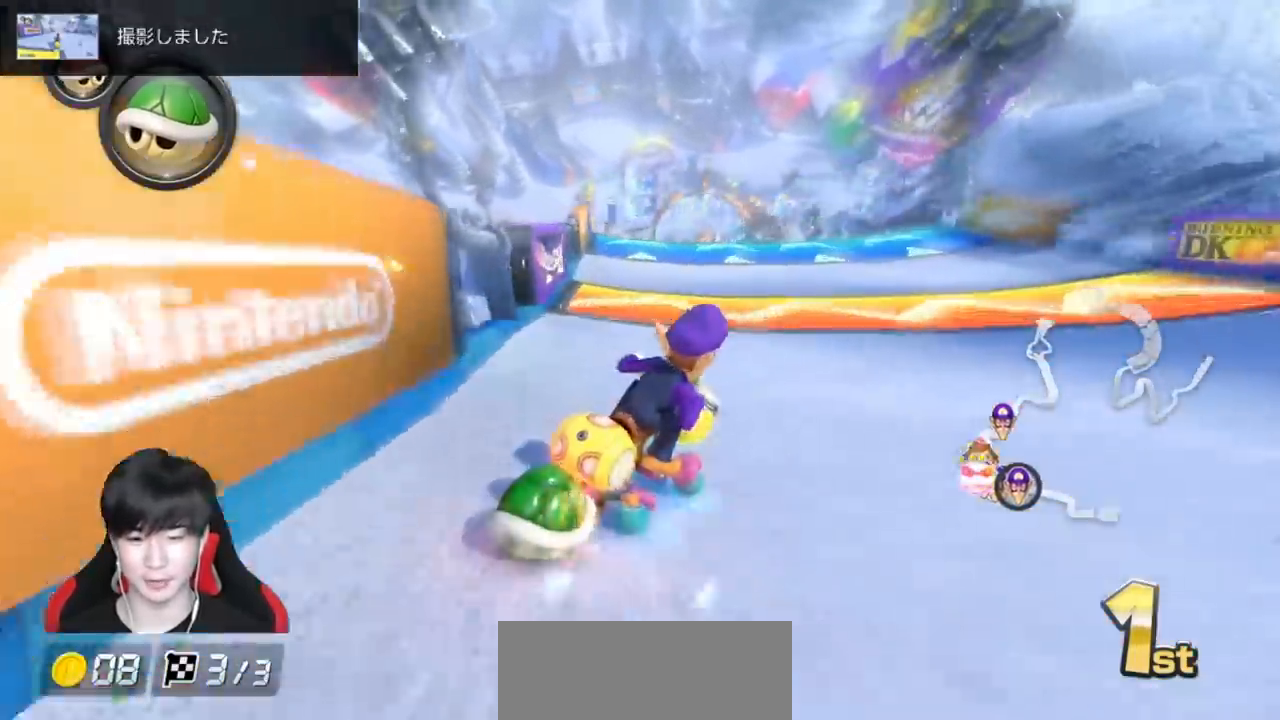
{"dt_ms": 500, "buttons": ["A", "L1", "R1"], "left_stick": "left", "events": [[67, "left_stick", "right"], [267, "left_stick", "left"]]}
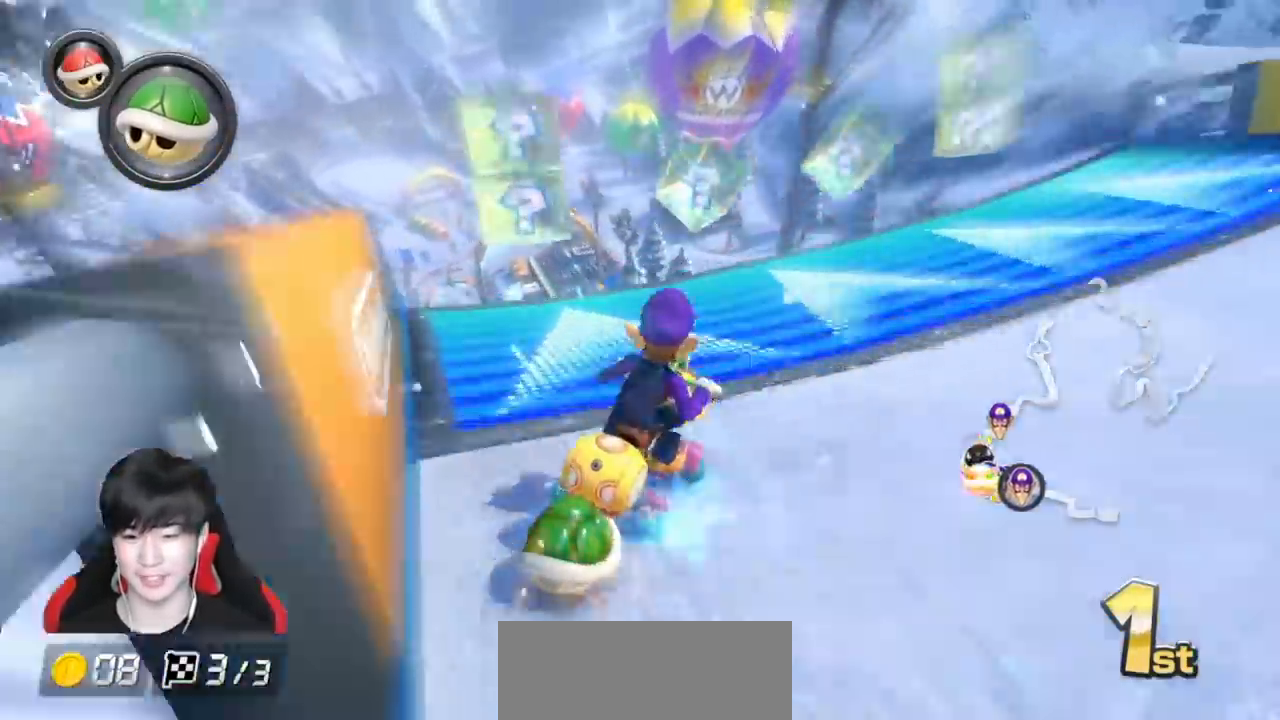
{"dt_ms": 500, "buttons": ["A", "L1", "R1"], "left_stick": "left", "events": []}
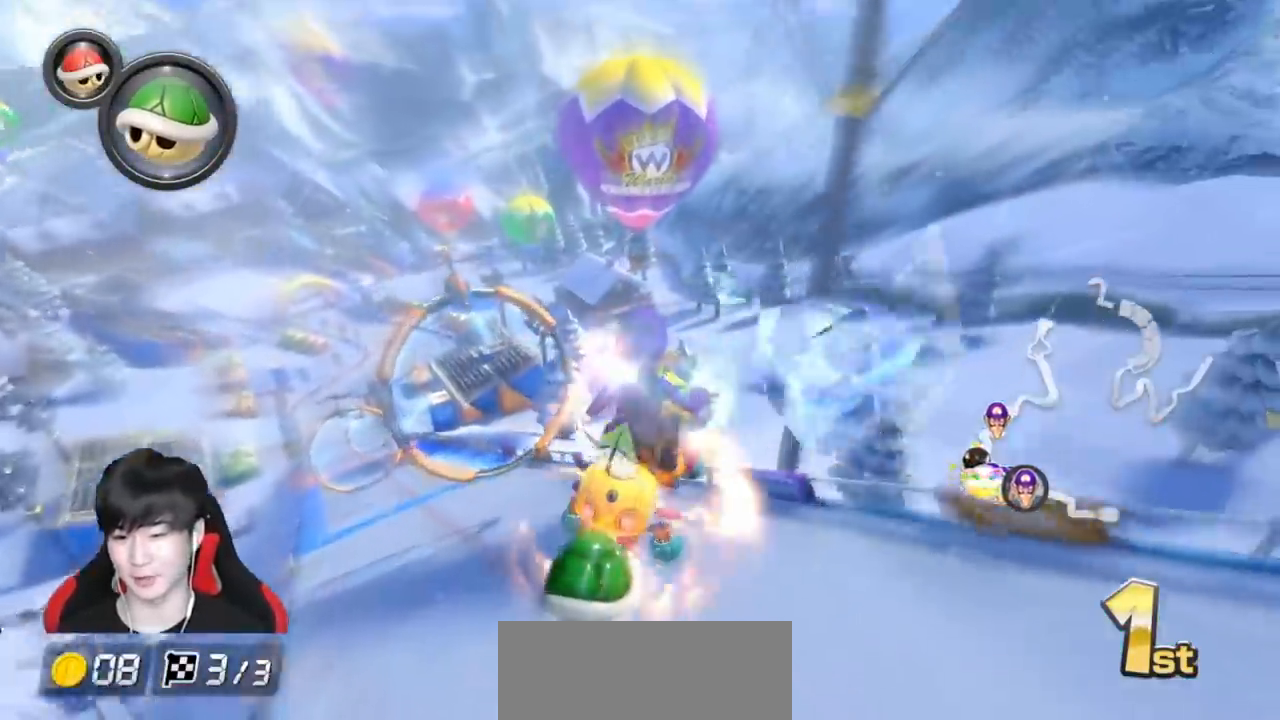
{"dt_ms": 500, "buttons": ["A", "L1"], "left_stick": "left", "events": [[67, "R1", "up"]]}
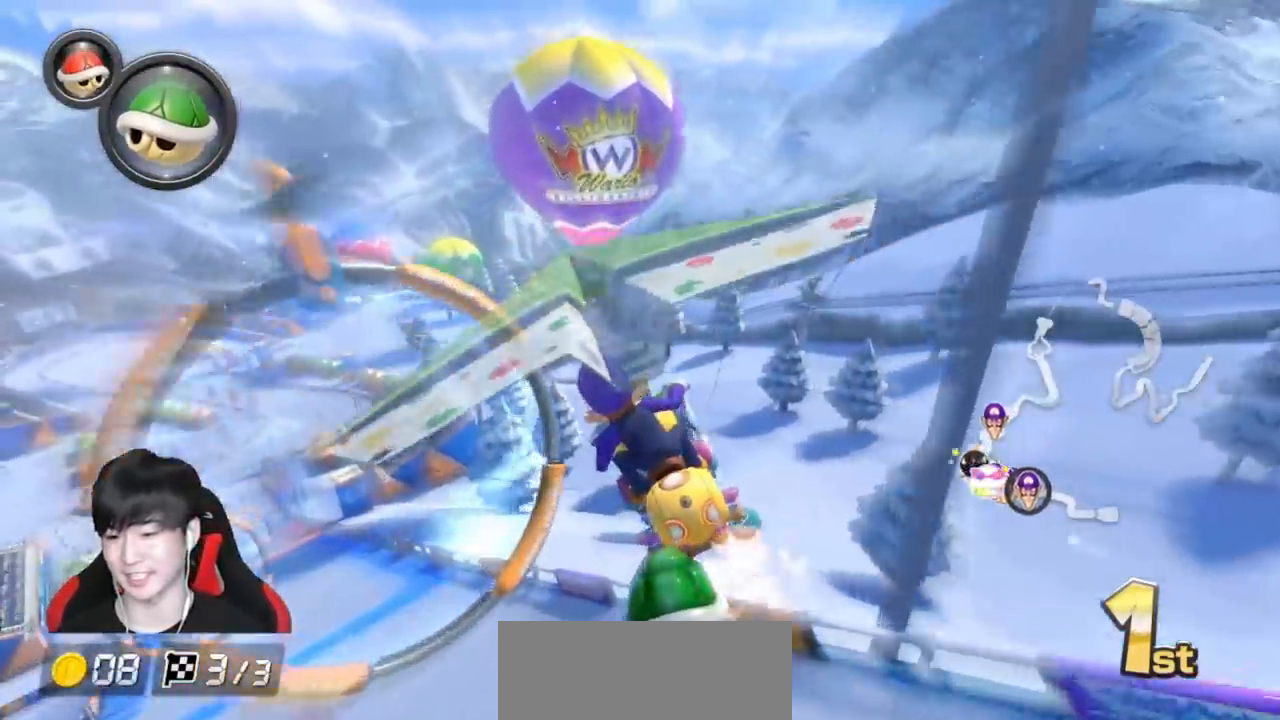
{"dt_ms": 500, "buttons": ["A", "L1"], "left_stick": "down-left", "events": [[200, "left_stick", "down-left"]]}
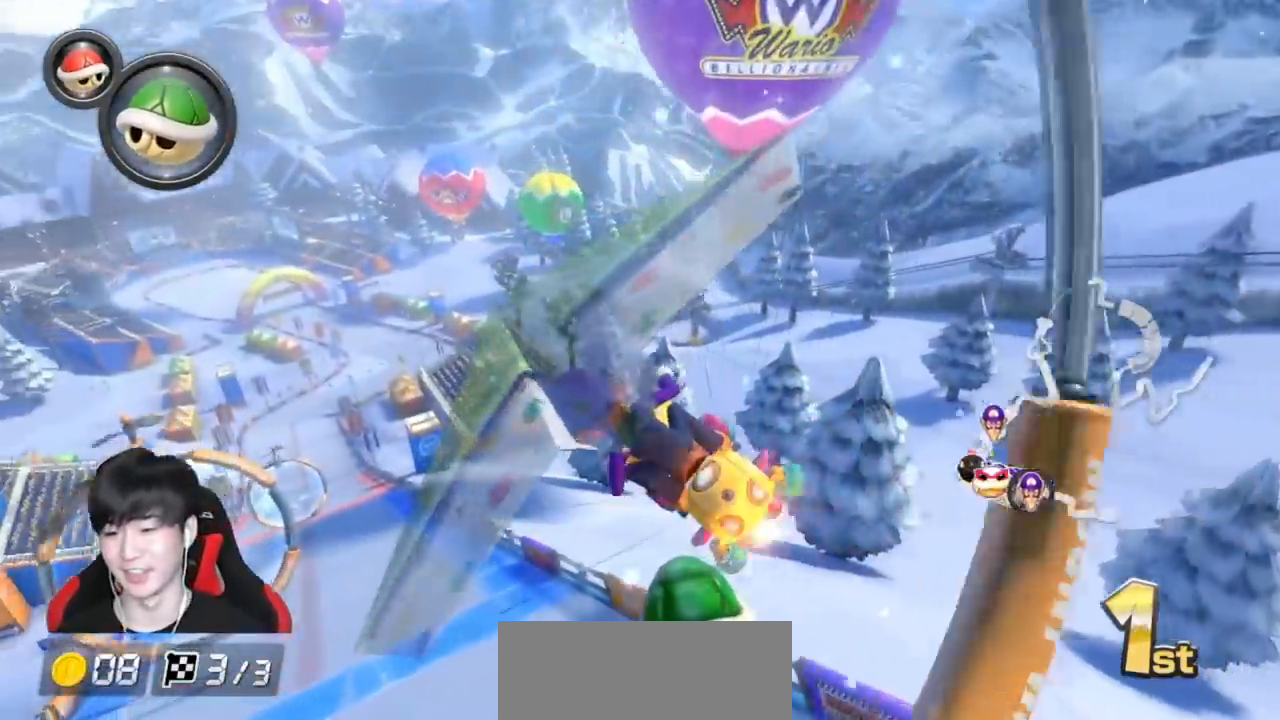
{"dt_ms": 500, "buttons": ["A", "L1"], "left_stick": "down", "events": [[483, "left_stick", "down"]]}
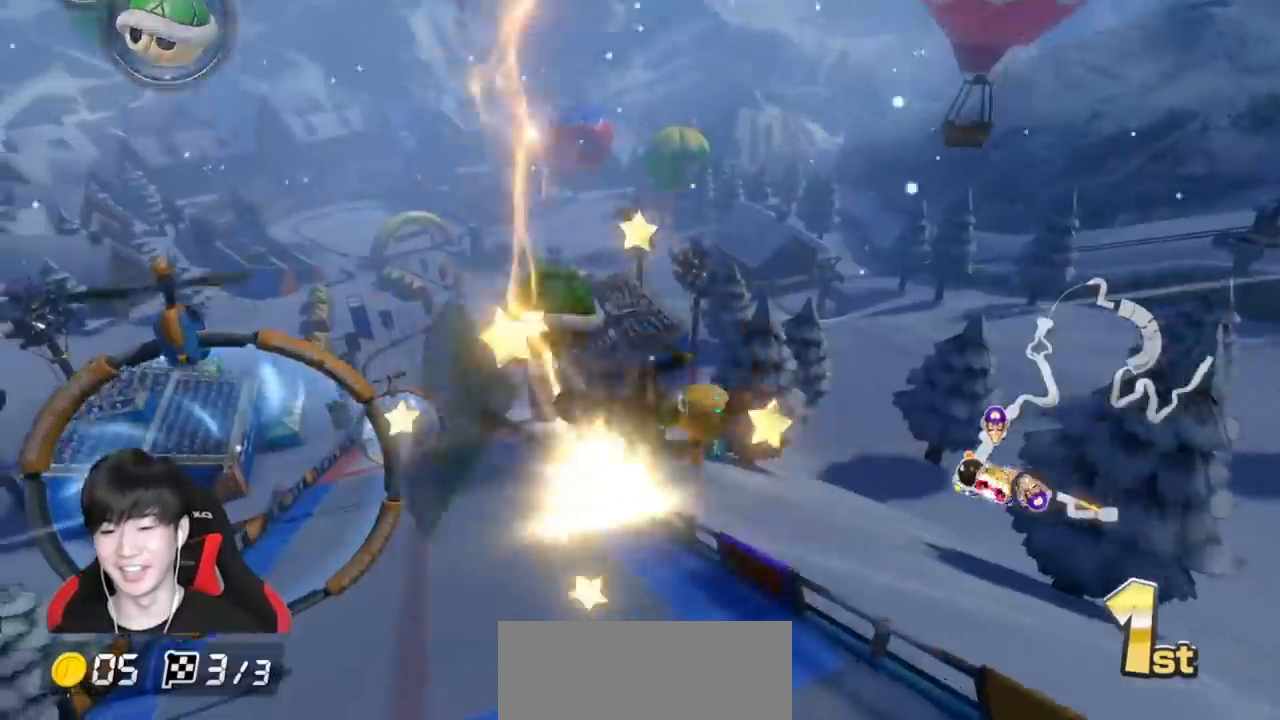
{"dt_ms": 500, "buttons": ["A"], "left_stick": "center", "events": [[267, "left_stick", "down-right"], [400, "left_stick", "center"], [433, "L1", "up"]]}
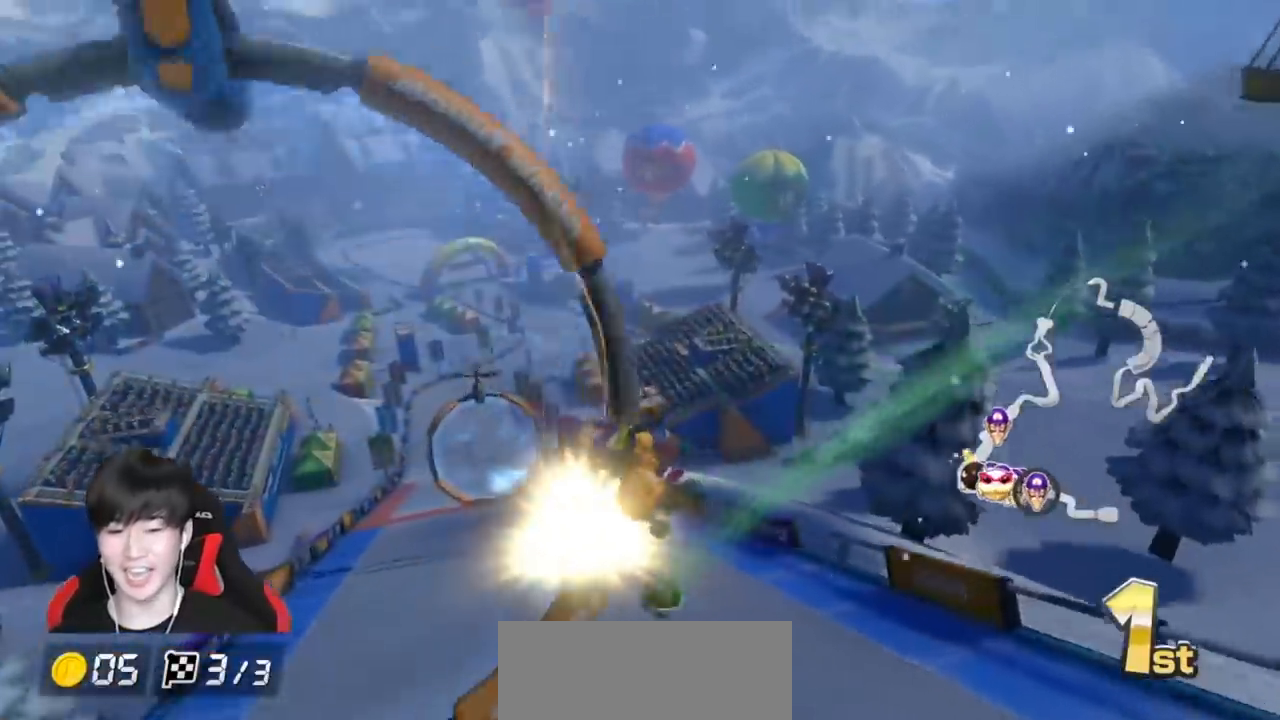
{"dt_ms": 500, "buttons": ["A"], "left_stick": "center", "events": []}
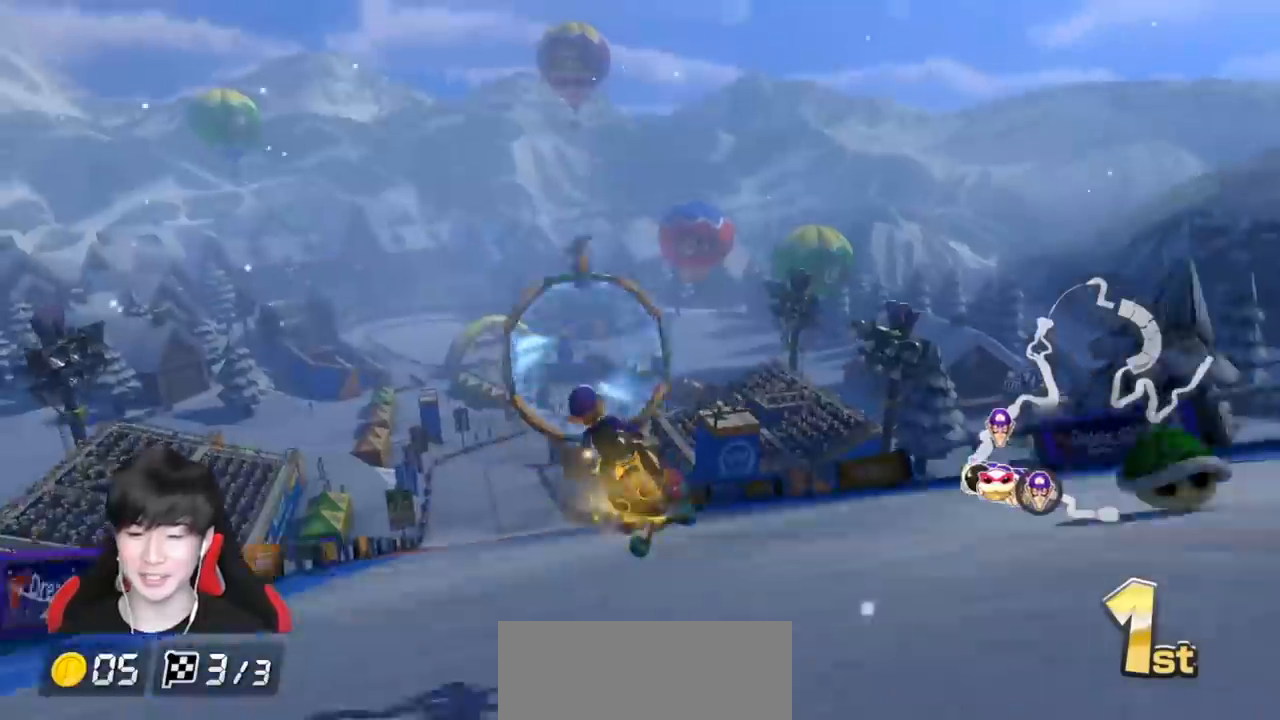
{"dt_ms": 500, "buttons": ["A"], "left_stick": "center", "events": [[100, "R1", "down"], [383, "R1", "up"]]}
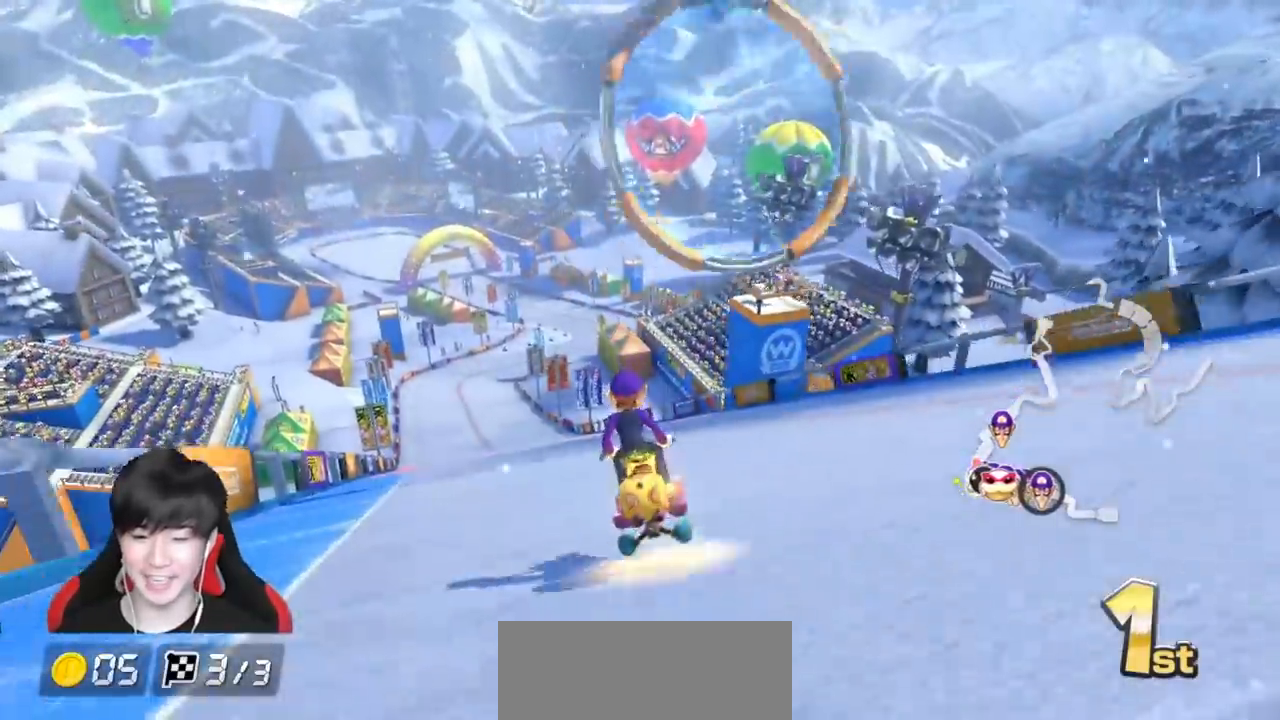
{"dt_ms": 500, "buttons": ["A", "R1"], "left_stick": "center", "events": [[83, "R1", "down"], [383, "R1", "up"], [433, "R1", "down"]]}
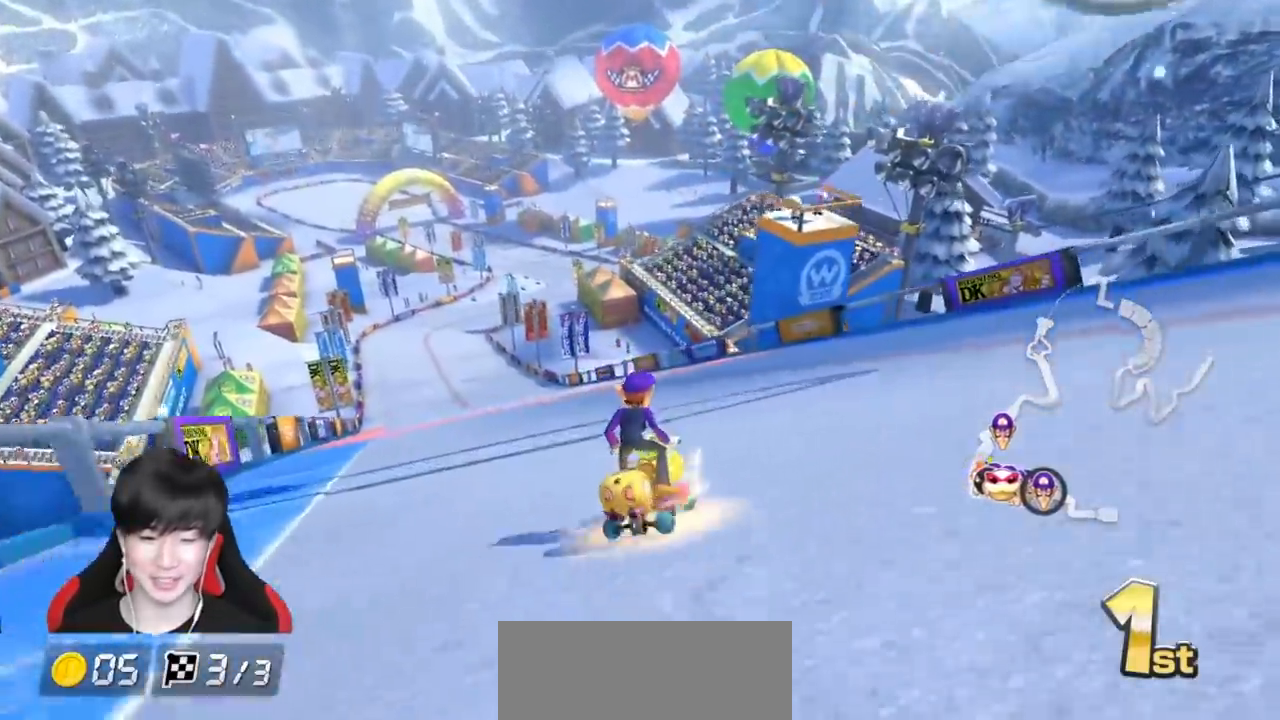
{"dt_ms": 500, "buttons": ["A", "R1"], "left_stick": "up-left", "events": [[117, "left_stick", "up-left"], [333, "X", "down"], [483, "X", "up"]]}
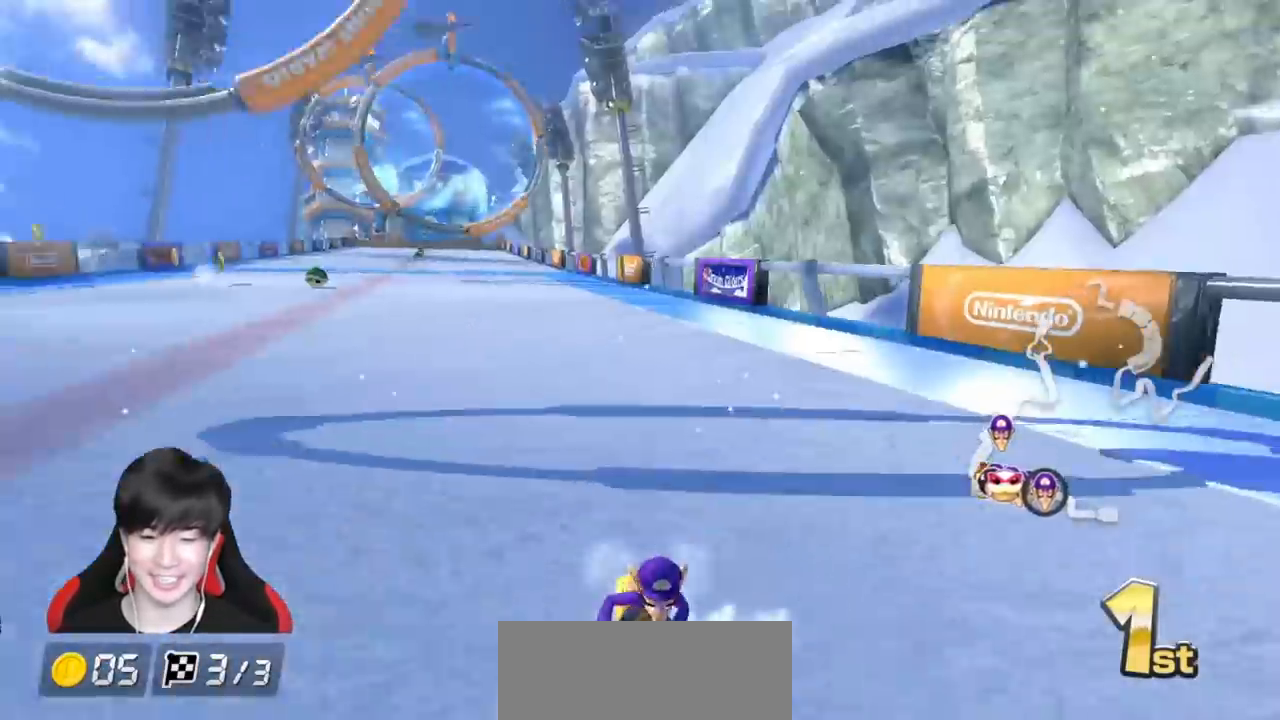
{"dt_ms": 500, "buttons": ["A", "R1"], "left_stick": "up-left", "events": []}
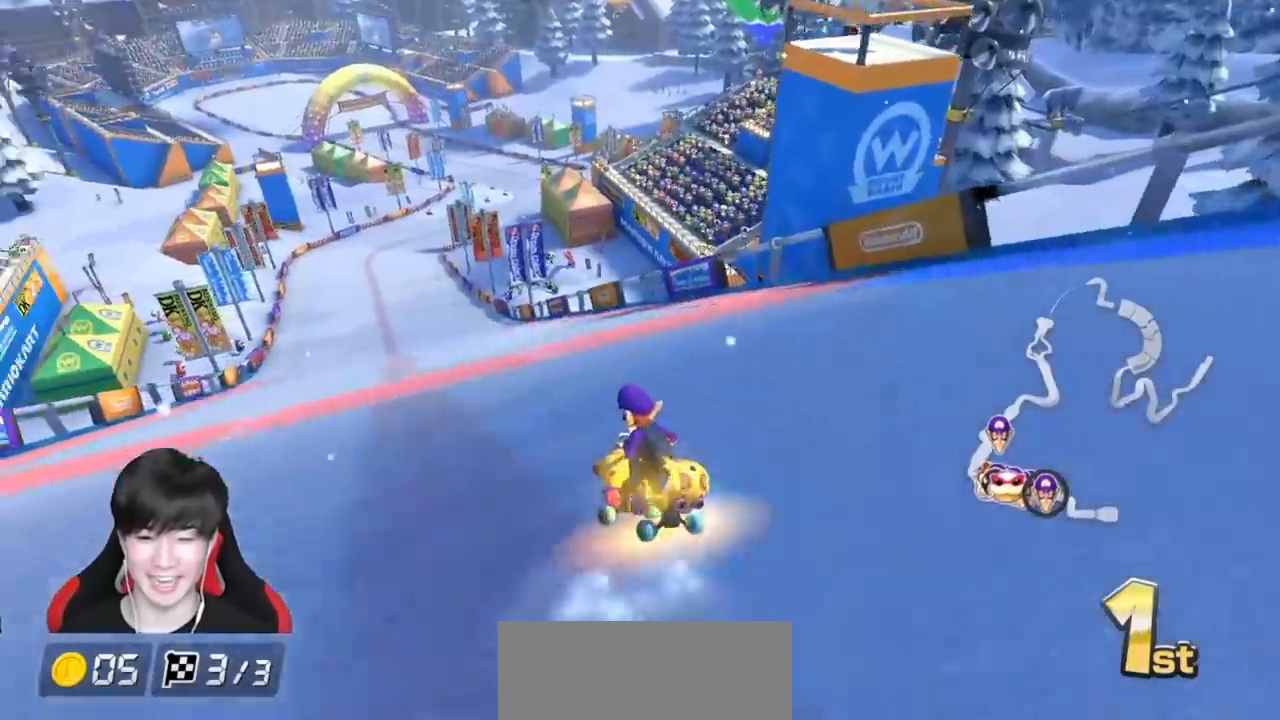
{"dt_ms": 500, "buttons": ["A", "X", "R1"], "left_stick": "up-right", "events": [[233, "R1", "up"], [233, "left_stick", "center"], [300, "R1", "down"], [450, "left_stick", "up-right"], [483, "X", "down"]]}
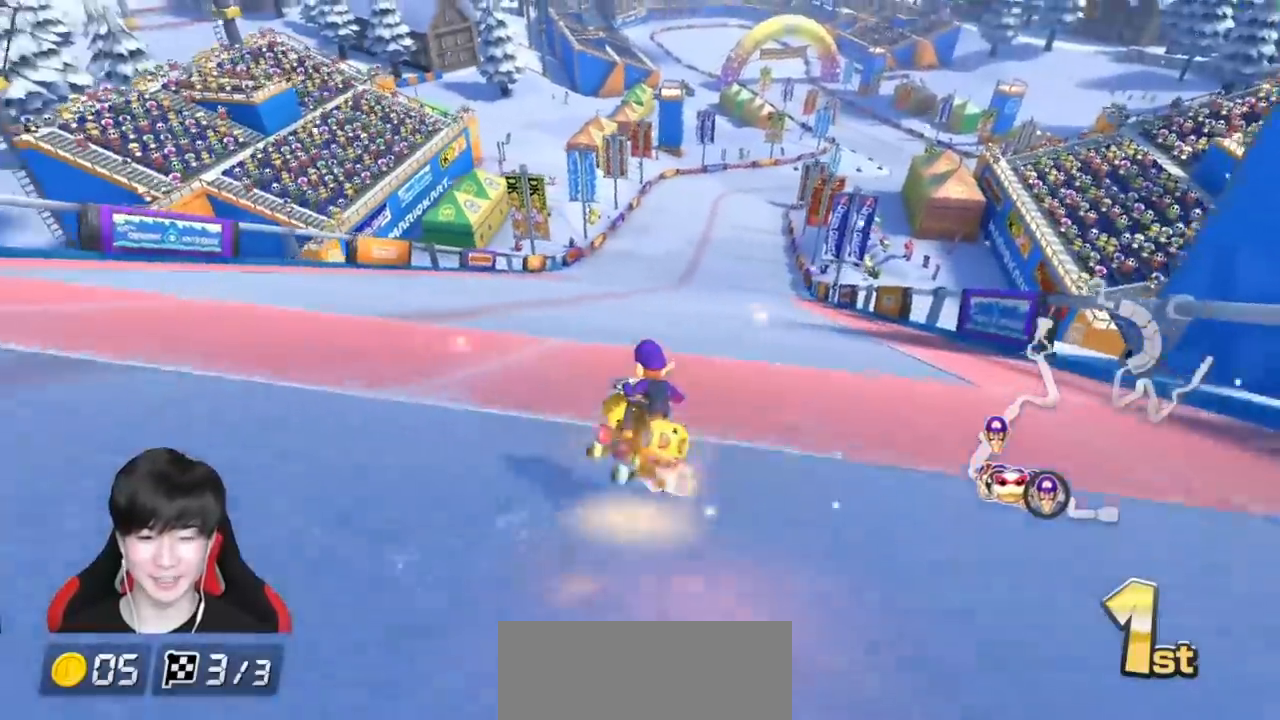
{"dt_ms": 500, "buttons": ["A", "R1"], "left_stick": "up-right", "events": [[483, "X", "up"]]}